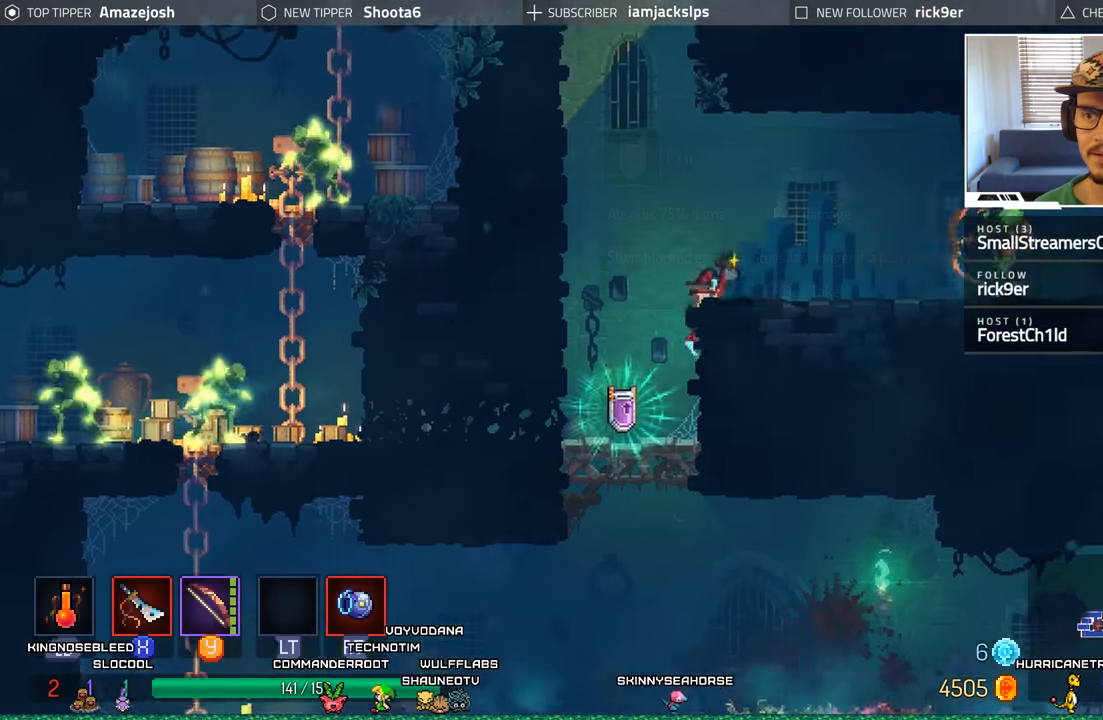
Gameplay with a controller (Xbox layout); each line is a JSON object with the inputs held at the frame after it. "events" lists button and stick changes between this image and that frame as [ms after this image, input, new state], when the widget could be followed in between.
{"buttons": ["X", "DPAD_RIGHT"], "left_stick": "center", "right_stick": "center", "events": [[50, "A", "up"], [316, "X", "down"], [433, "X", "up"], [483, "X", "down"]]}
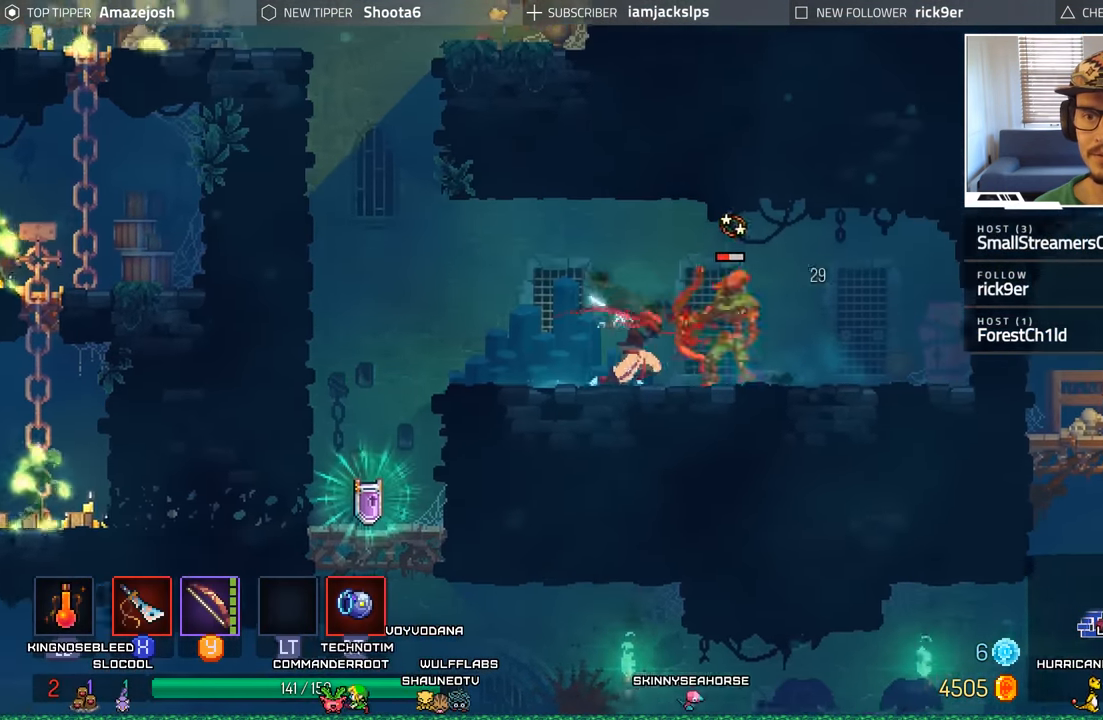
{"buttons": ["DPAD_RIGHT"], "left_stick": "center", "right_stick": "center", "events": [[100, "X", "up"], [166, "X", "down"], [266, "X", "up"], [333, "X", "down"], [433, "X", "up"]]}
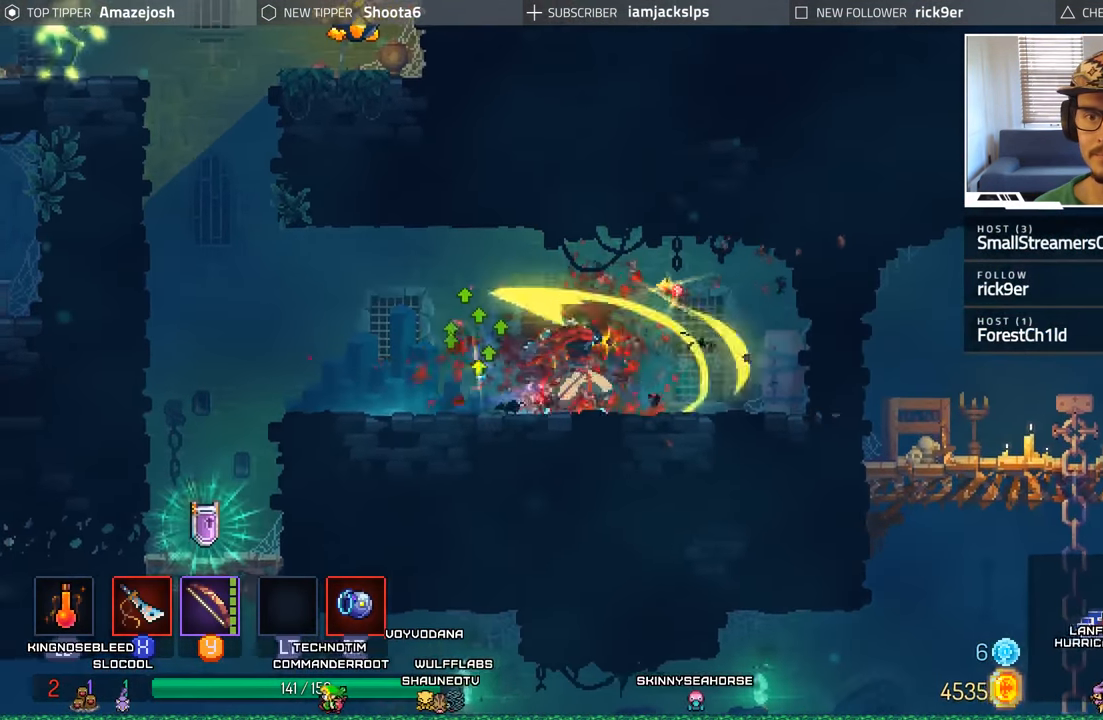
{"buttons": ["DPAD_LEFT"], "left_stick": "center", "right_stick": "center", "events": [[250, "B", "down"], [316, "DPAD_RIGHT", "up"], [366, "DPAD_LEFT", "down"], [383, "B", "up"]]}
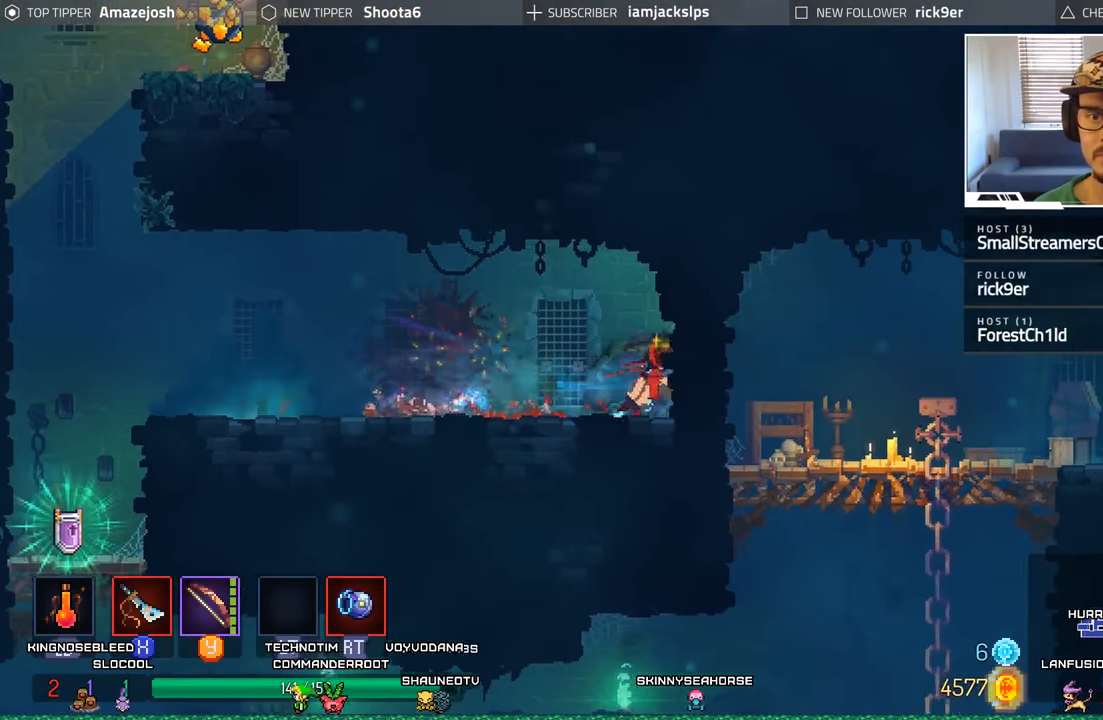
{"buttons": ["B", "DPAD_LEFT"], "left_stick": "center", "right_stick": "center", "events": [[416, "B", "down"]]}
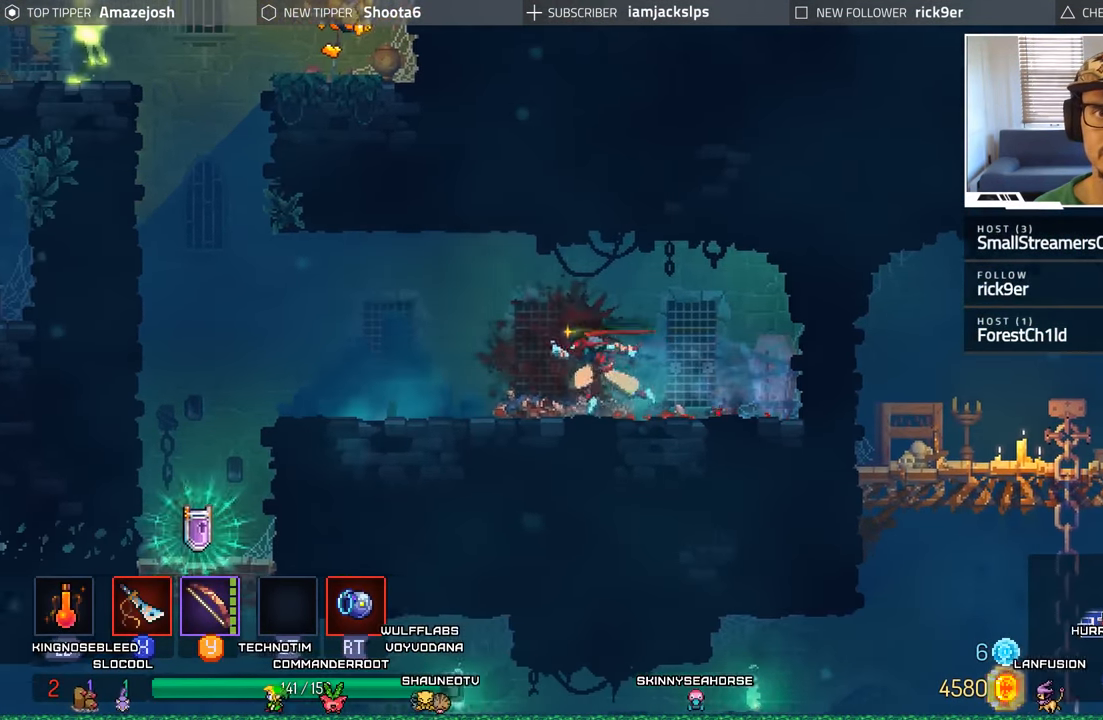
{"buttons": ["DPAD_LEFT"], "left_stick": "center", "right_stick": "center", "events": [[83, "B", "up"]]}
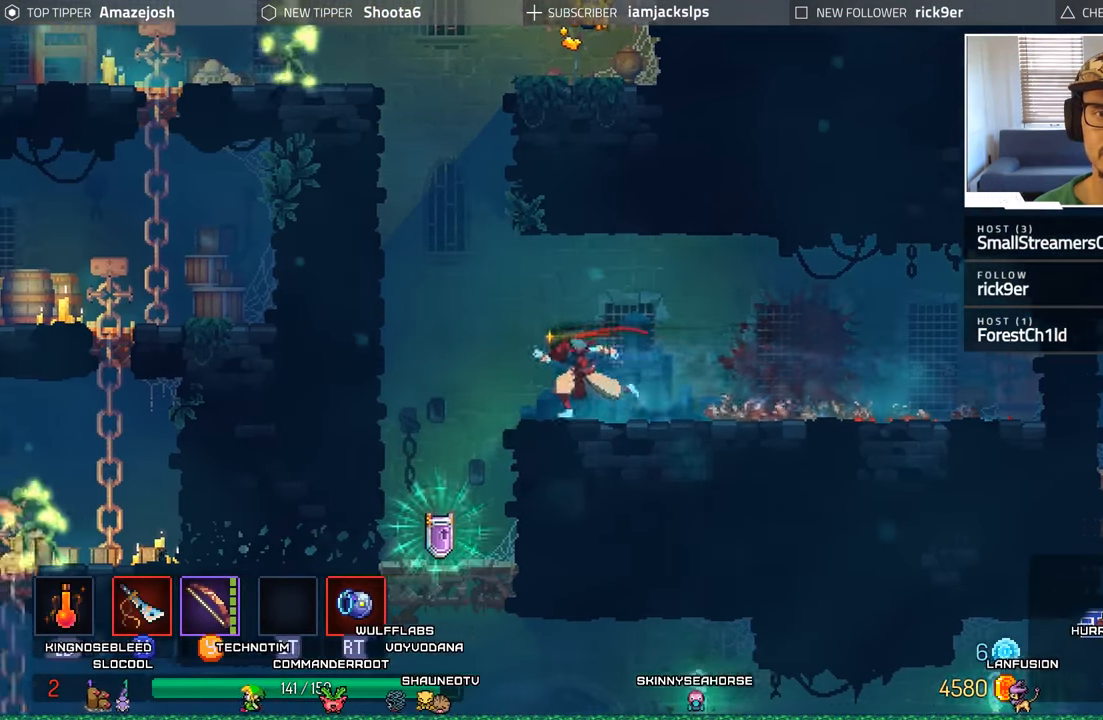
{"buttons": ["A", "DPAD_LEFT"], "left_stick": "center", "right_stick": "center", "events": [[100, "A", "down"], [266, "A", "up"], [350, "A", "down"]]}
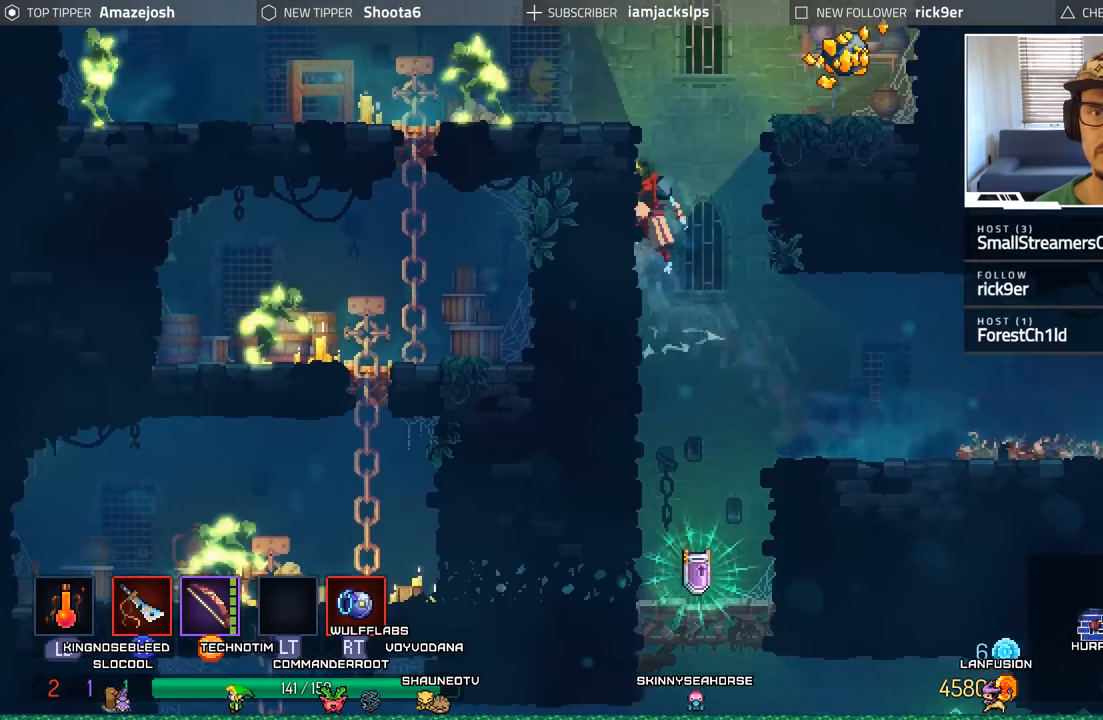
{"buttons": [], "left_stick": "center", "right_stick": "center", "events": [[300, "A", "up"], [433, "DPAD_LEFT", "up"]]}
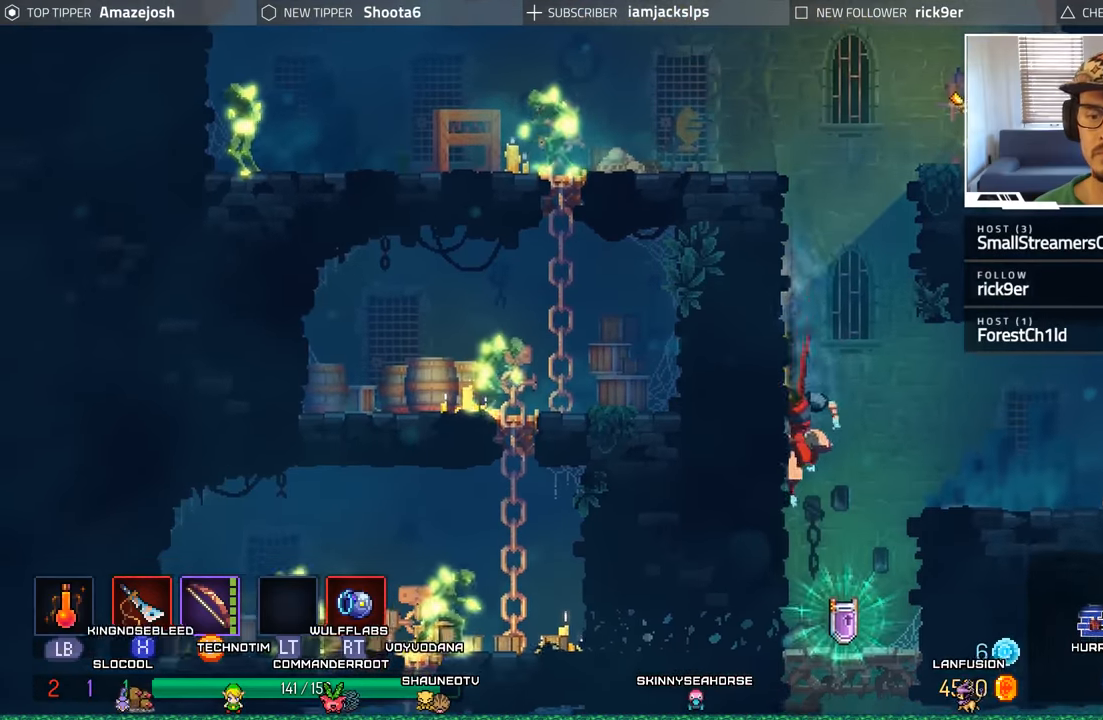
{"buttons": ["A", "DPAD_DOWN"], "left_stick": "center", "right_stick": "center", "events": [[83, "DPAD_RIGHT", "down"], [117, "DPAD_DOWN", "down"], [150, "DPAD_RIGHT", "up"], [233, "A", "down"], [350, "A", "up"], [433, "A", "down"]]}
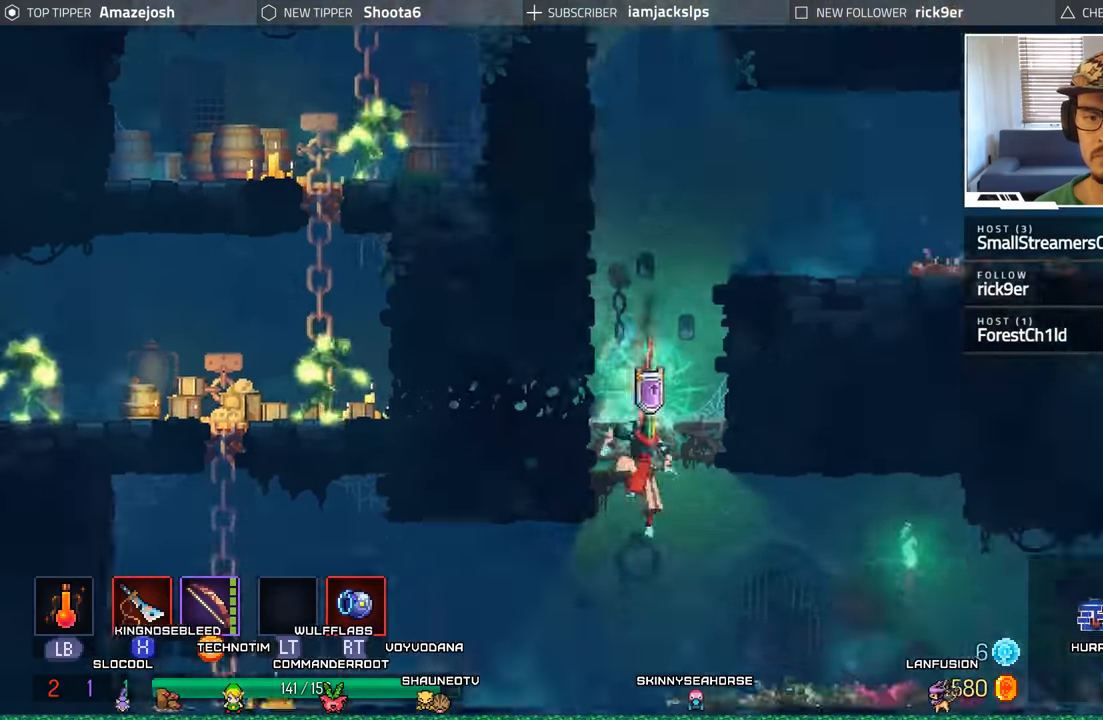
{"buttons": [], "left_stick": "center", "right_stick": "center", "events": [[50, "A", "up"], [133, "A", "down"], [183, "DPAD_LEFT", "down"], [200, "DPAD_DOWN", "up"], [233, "A", "up"], [367, "DPAD_LEFT", "up"]]}
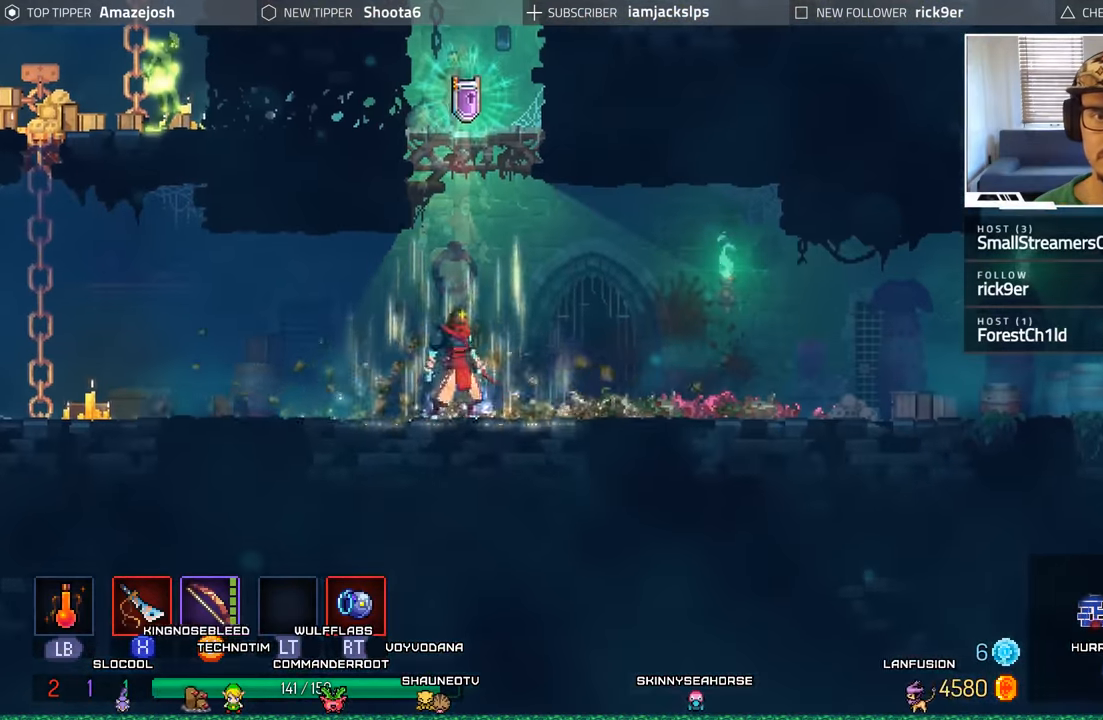
{"buttons": ["A"], "left_stick": "center", "right_stick": "center", "events": [[67, "A", "down"], [200, "A", "up"], [283, "A", "down"]]}
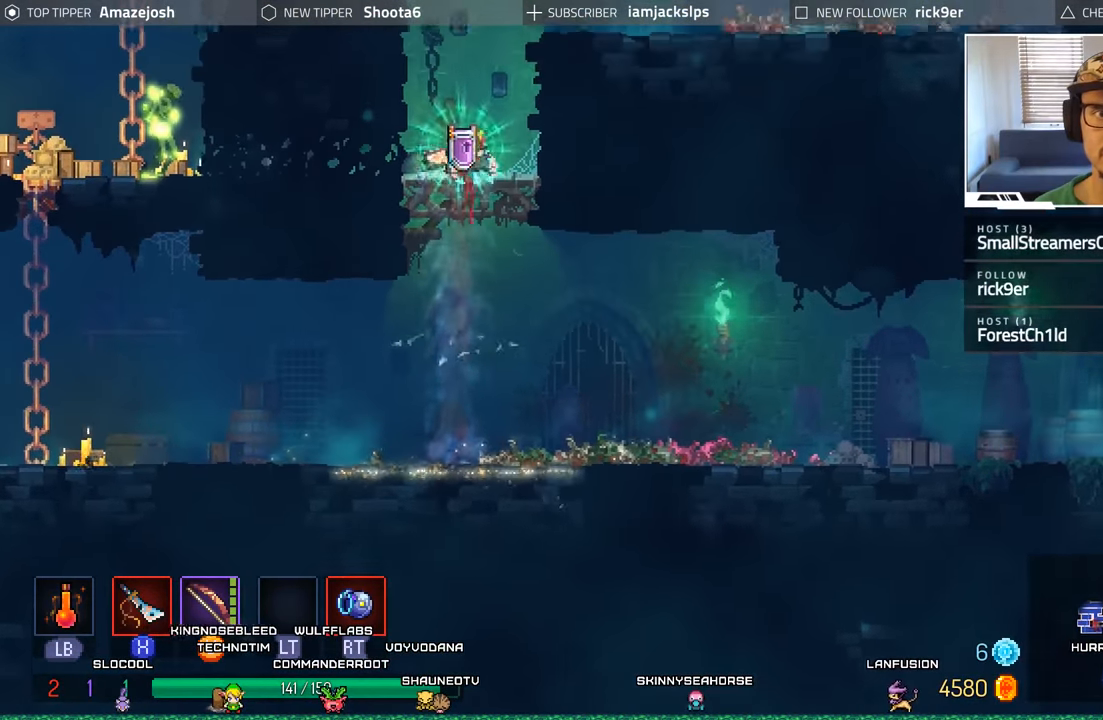
{"buttons": ["DPAD_LEFT"], "left_stick": "center", "right_stick": "center", "events": [[17, "DPAD_LEFT", "down"], [117, "A", "up"], [250, "B", "down"], [467, "B", "up"]]}
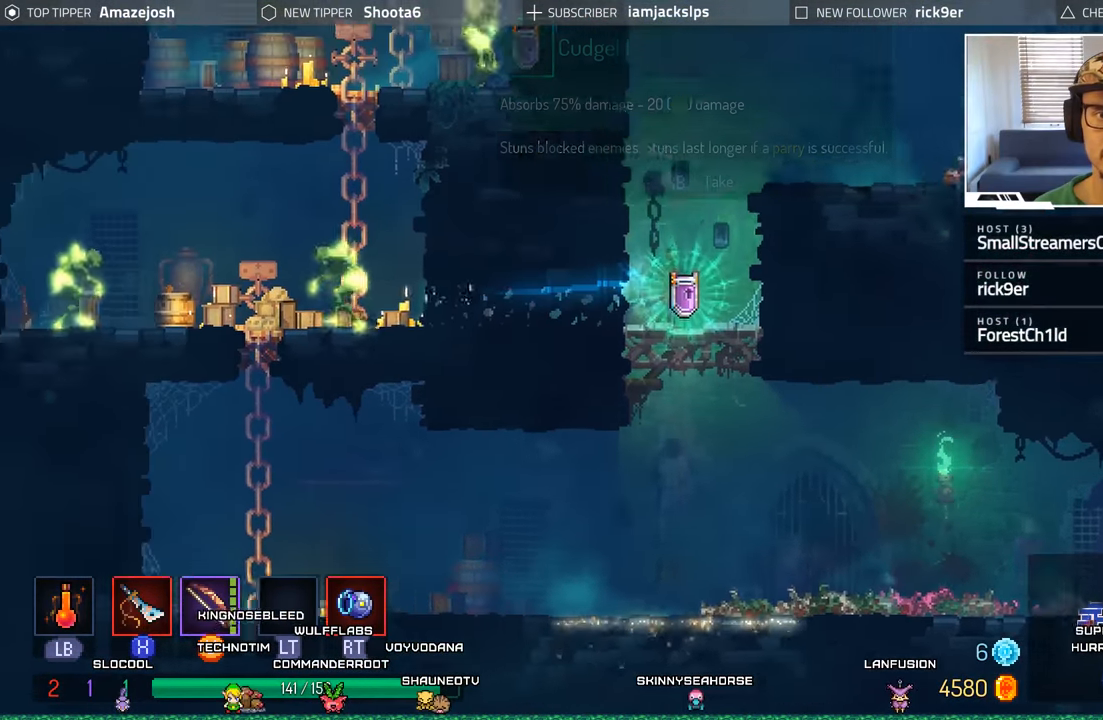
{"buttons": ["X", "DPAD_LEFT"], "left_stick": "center", "right_stick": "center", "events": [[100, "X", "down"], [200, "X", "up"], [267, "X", "down"], [350, "X", "up"], [433, "X", "down"]]}
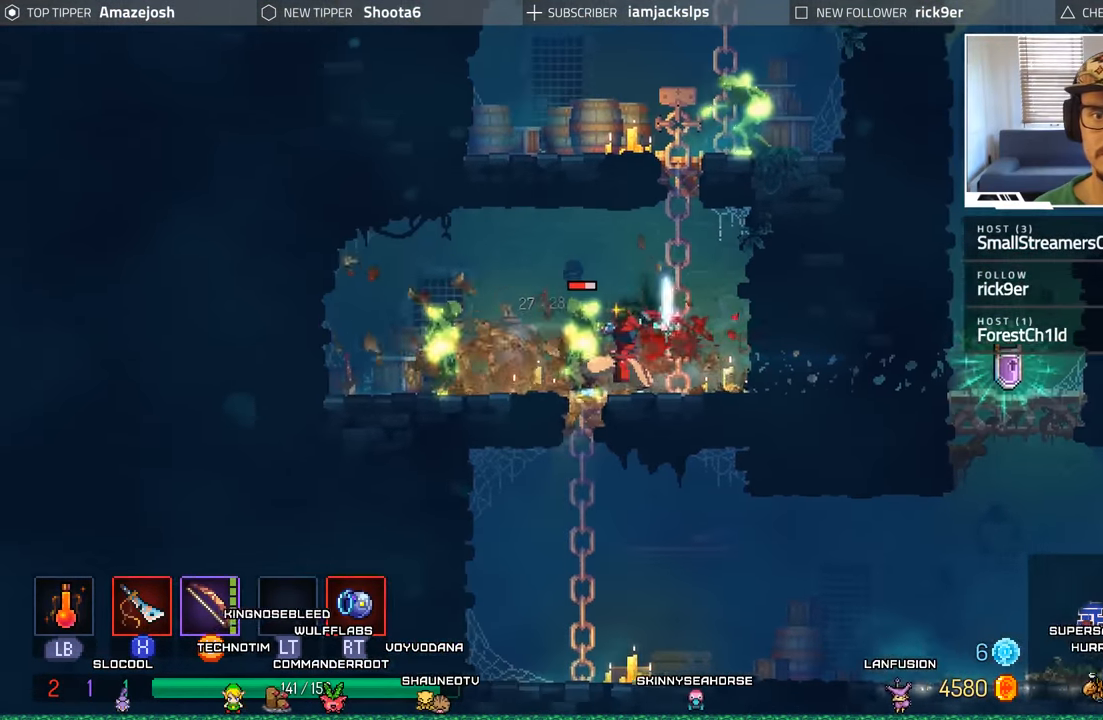
{"buttons": ["X", "DPAD_LEFT"], "left_stick": "center", "right_stick": "center", "events": [[17, "X", "up"], [100, "X", "down"], [183, "X", "up"], [267, "X", "down"], [367, "X", "up"], [450, "X", "down"]]}
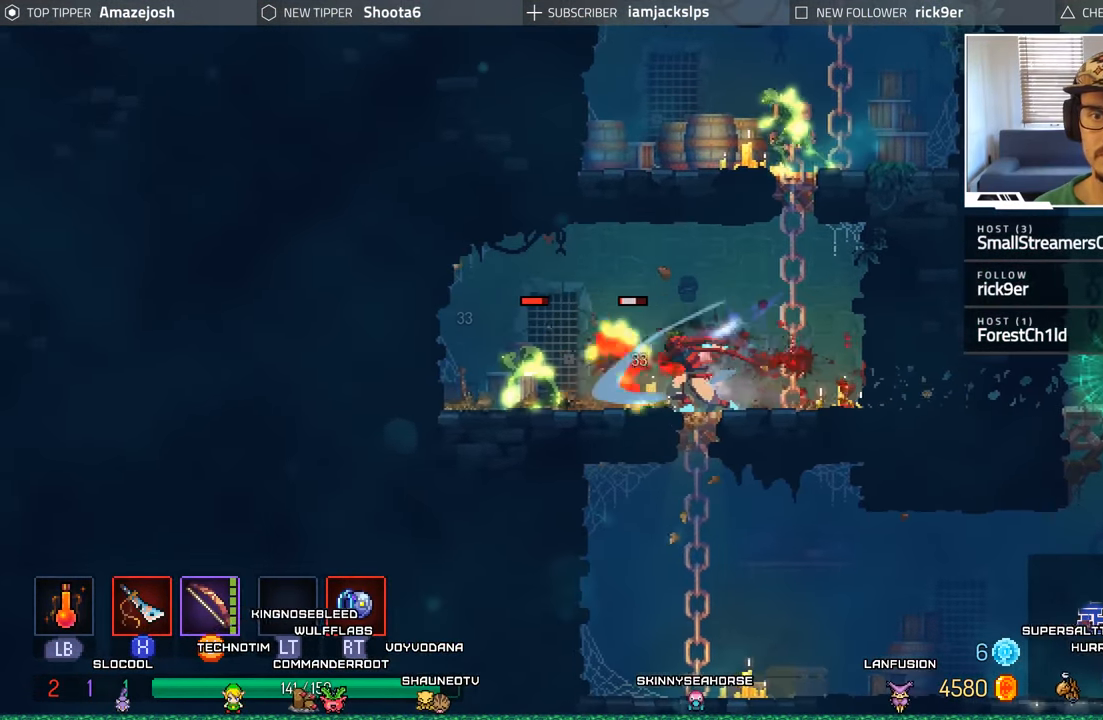
{"buttons": ["DPAD_LEFT"], "left_stick": "center", "right_stick": "center", "events": [[17, "X", "up"], [117, "X", "down"], [167, "X", "up"], [300, "B", "down"], [417, "B", "up"]]}
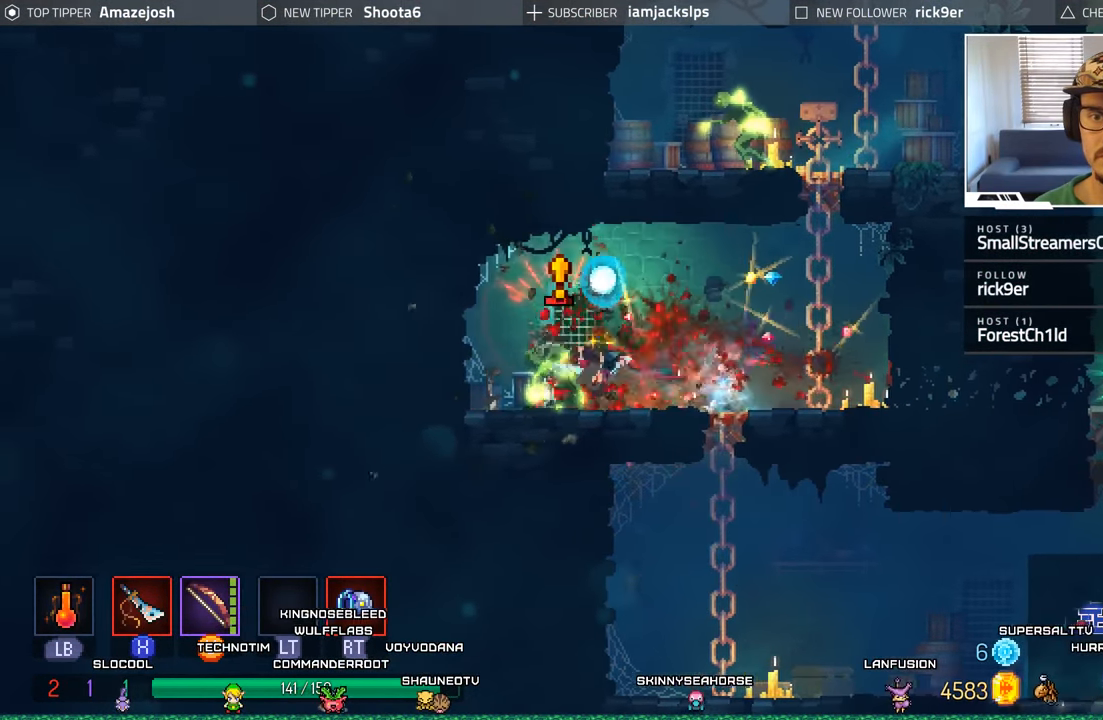
{"buttons": ["DPAD_RIGHT"], "left_stick": "center", "right_stick": "center", "events": [[150, "DPAD_LEFT", "up"], [217, "X", "down"], [233, "DPAD_RIGHT", "down"], [317, "X", "up"], [400, "X", "down"], [483, "X", "up"]]}
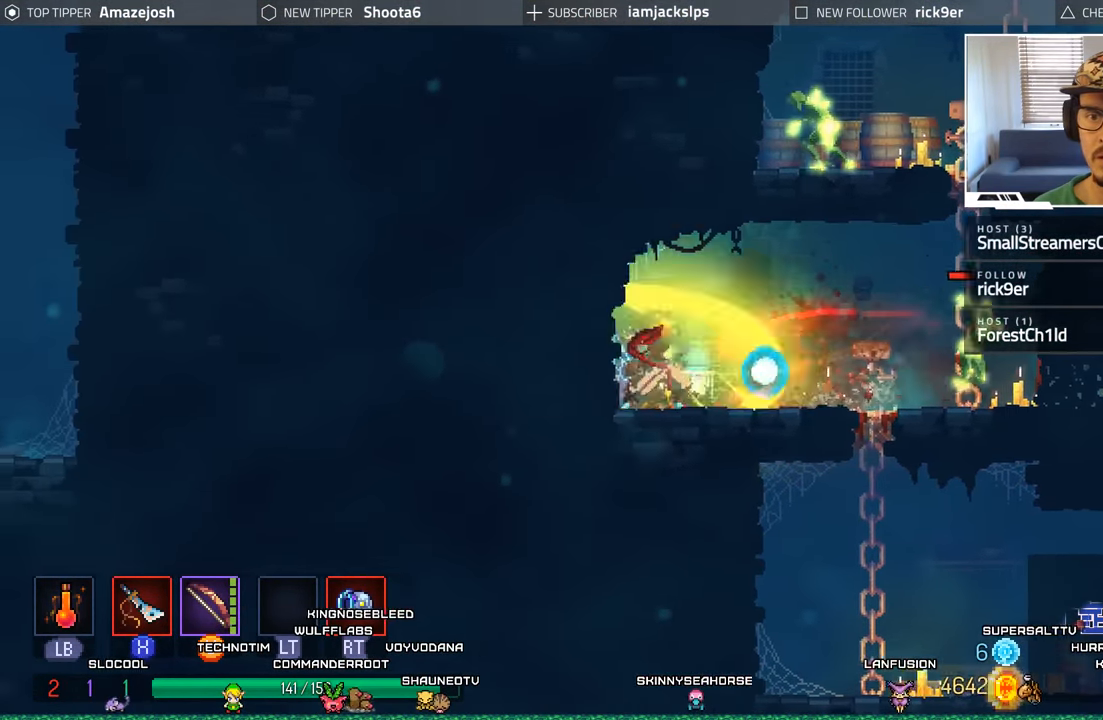
{"buttons": ["DPAD_RIGHT"], "left_stick": "center", "right_stick": "center", "events": [[83, "X", "down"], [150, "X", "up"]]}
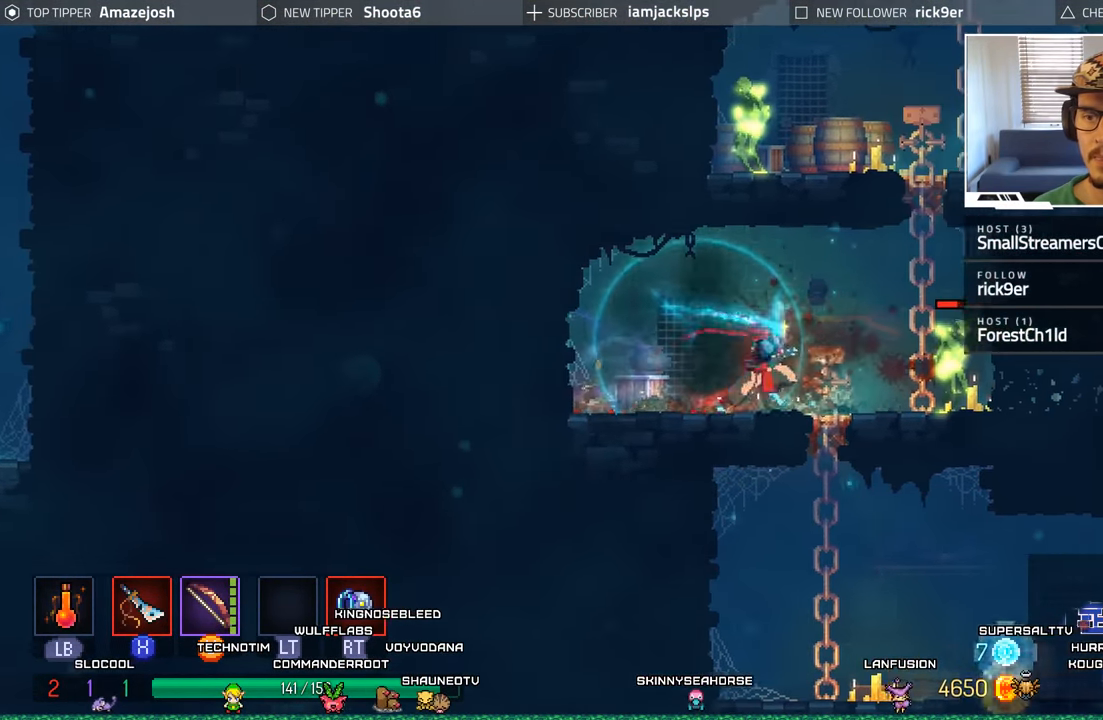
{"buttons": ["DPAD_RIGHT"], "left_stick": "center", "right_stick": "center", "events": [[67, "X", "down"], [167, "X", "up"], [250, "X", "down"], [317, "X", "up"], [417, "X", "down"], [500, "X", "up"]]}
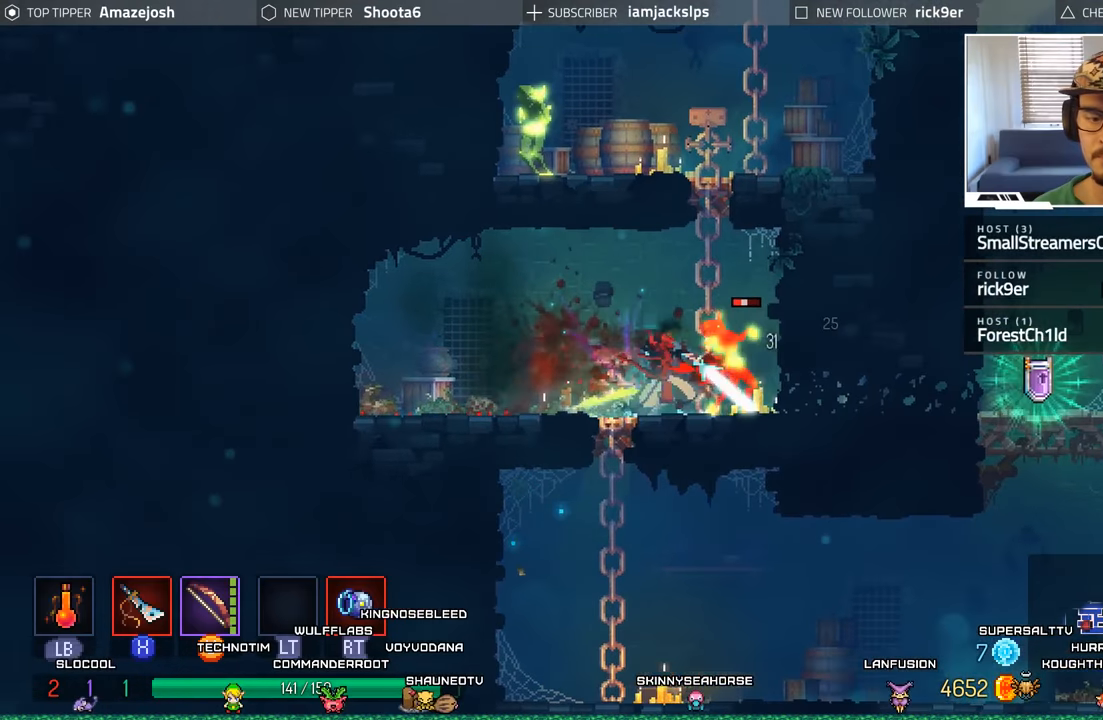
{"buttons": [], "left_stick": "center", "right_stick": "center", "events": [[17, "DPAD_RIGHT", "up"], [84, "X", "down"], [184, "X", "up"], [267, "X", "down"], [350, "X", "up"], [434, "X", "down"], [500, "X", "up"]]}
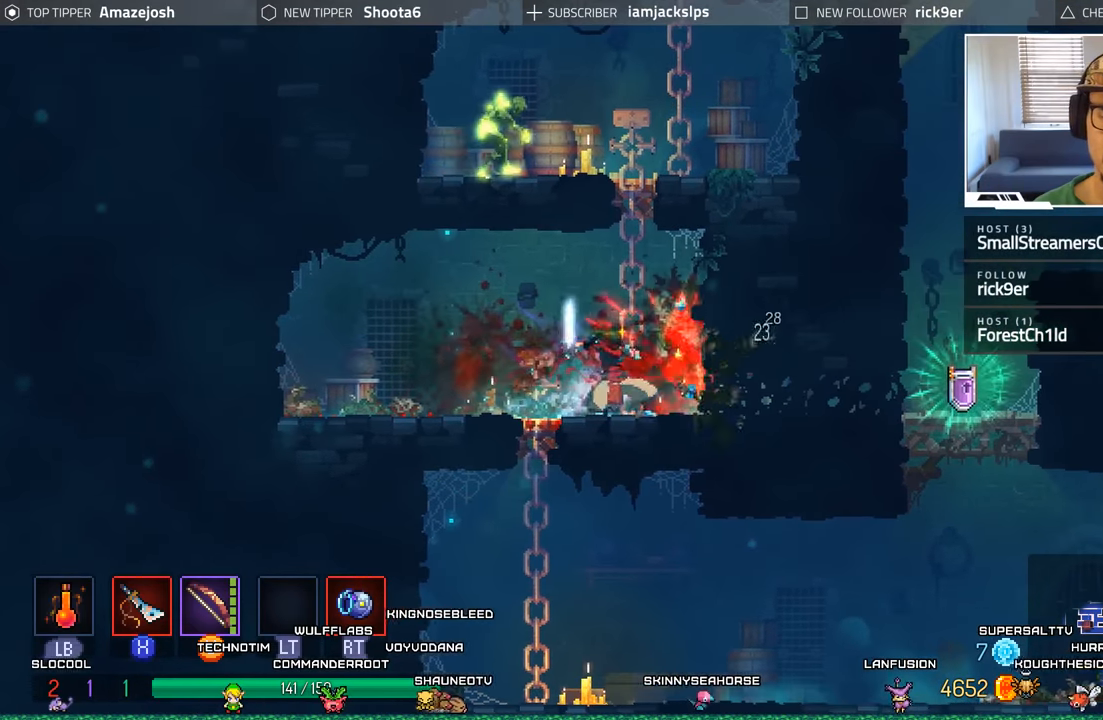
{"buttons": ["DPAD_LEFT"], "left_stick": "center", "right_stick": "center", "events": [[34, "DPAD_RIGHT", "down"], [100, "X", "down"], [167, "X", "up"], [250, "DPAD_RIGHT", "up"], [434, "DPAD_LEFT", "down"]]}
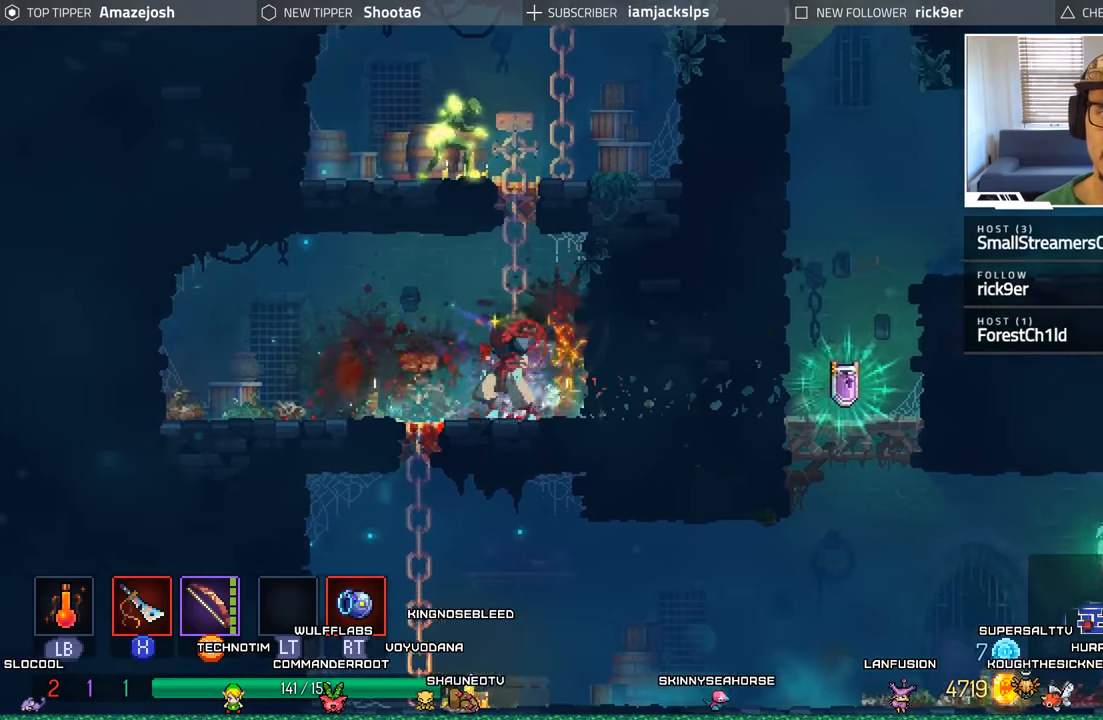
{"buttons": ["DPAD_RIGHT"], "left_stick": "center", "right_stick": "center", "events": [[284, "DPAD_LEFT", "up"], [350, "DPAD_RIGHT", "down"]]}
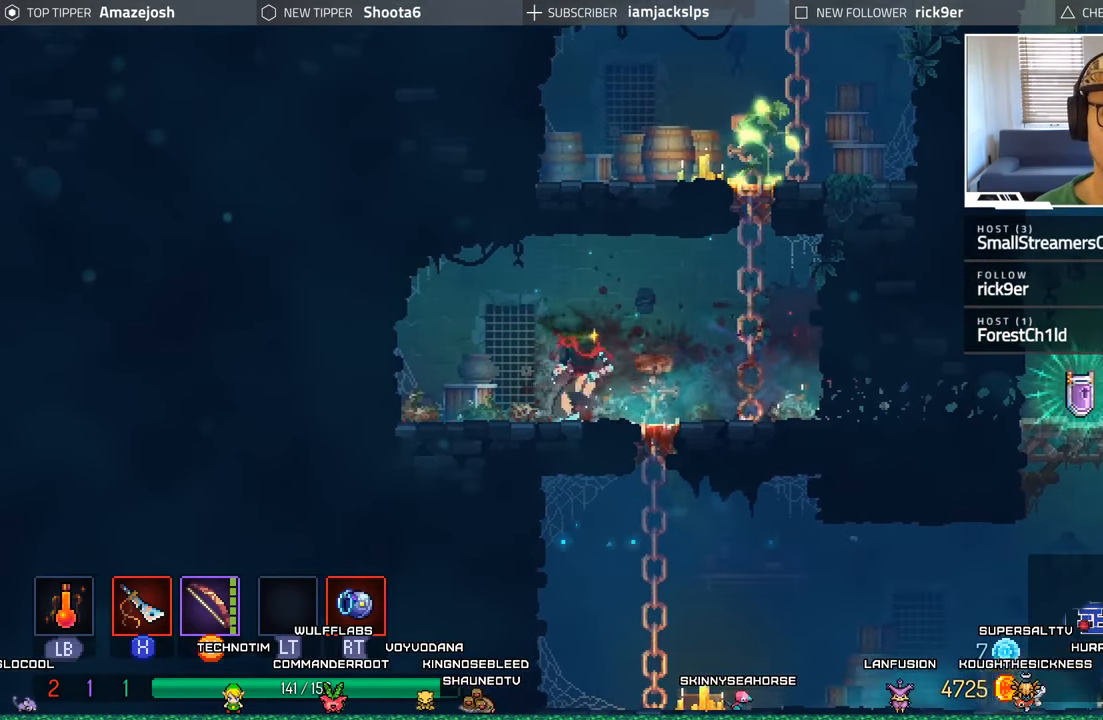
{"buttons": ["DPAD_UP"], "left_stick": "center", "right_stick": "center", "events": [[200, "A", "down"], [250, "DPAD_RIGHT", "up"], [267, "DPAD_UP", "down"], [334, "A", "up"], [400, "A", "down"], [500, "A", "up"]]}
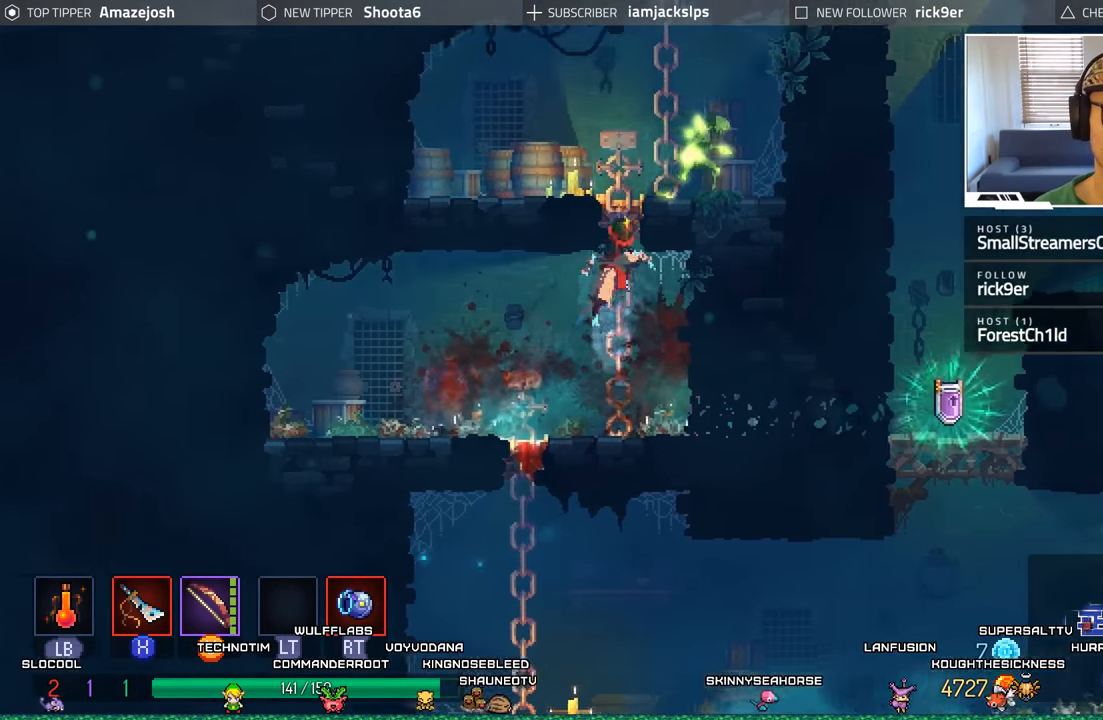
{"buttons": ["X", "DPAD_LEFT"], "left_stick": "center", "right_stick": "center", "events": [[84, "A", "down"], [184, "A", "up"], [200, "DPAD_LEFT", "down"], [300, "X", "down"], [384, "DPAD_UP", "up"], [400, "X", "up"], [467, "X", "down"]]}
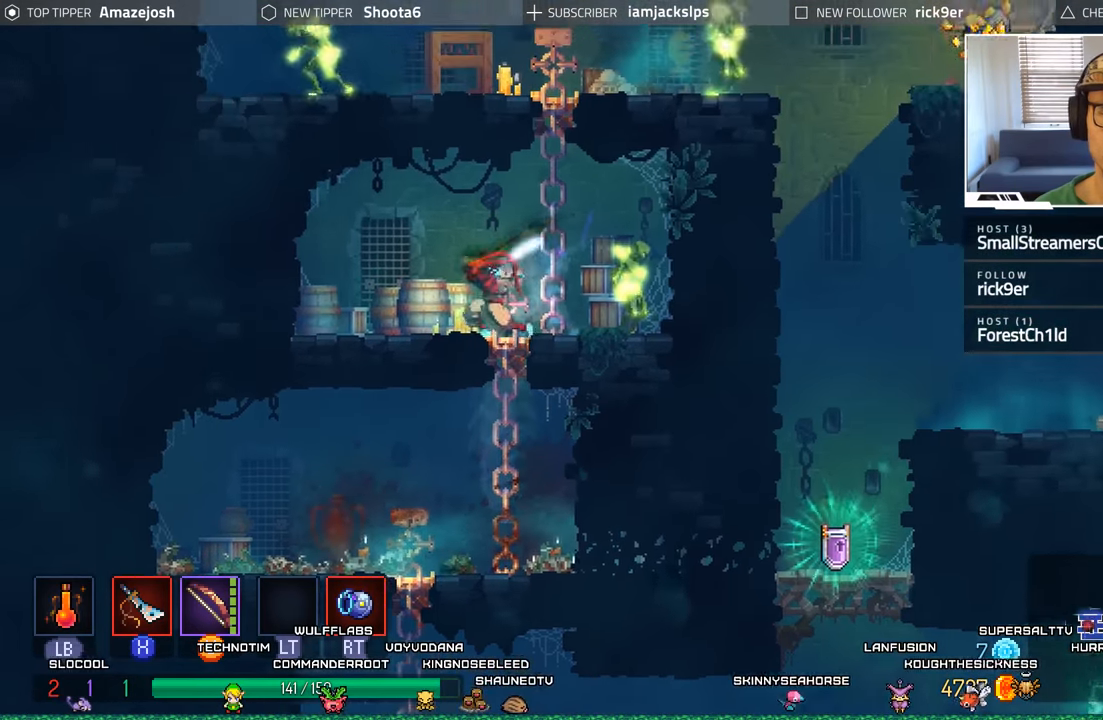
{"buttons": ["X", "DPAD_RIGHT"], "left_stick": "center", "right_stick": "center", "events": [[50, "X", "up"], [84, "DPAD_LEFT", "up"], [150, "X", "down"], [184, "DPAD_RIGHT", "down"], [200, "X", "up"], [334, "X", "down"], [400, "X", "up"], [484, "X", "down"]]}
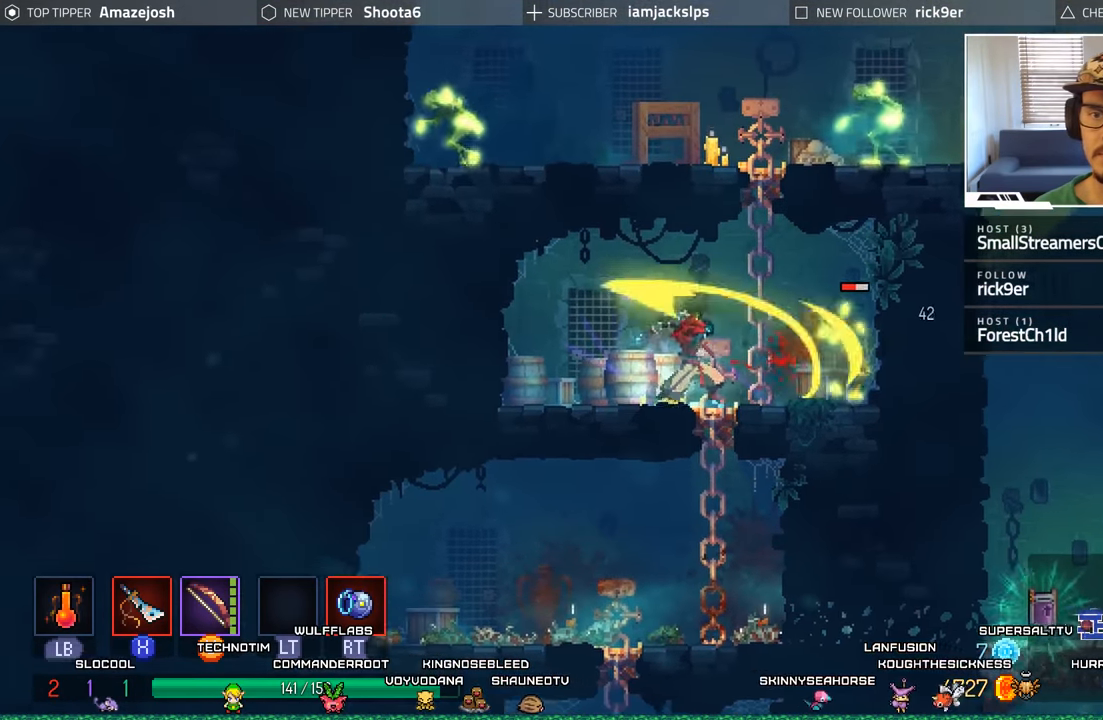
{"buttons": ["X", "DPAD_RIGHT"], "left_stick": "center", "right_stick": "center", "events": [[67, "X", "up"], [167, "X", "down"], [217, "X", "up"], [500, "X", "down"]]}
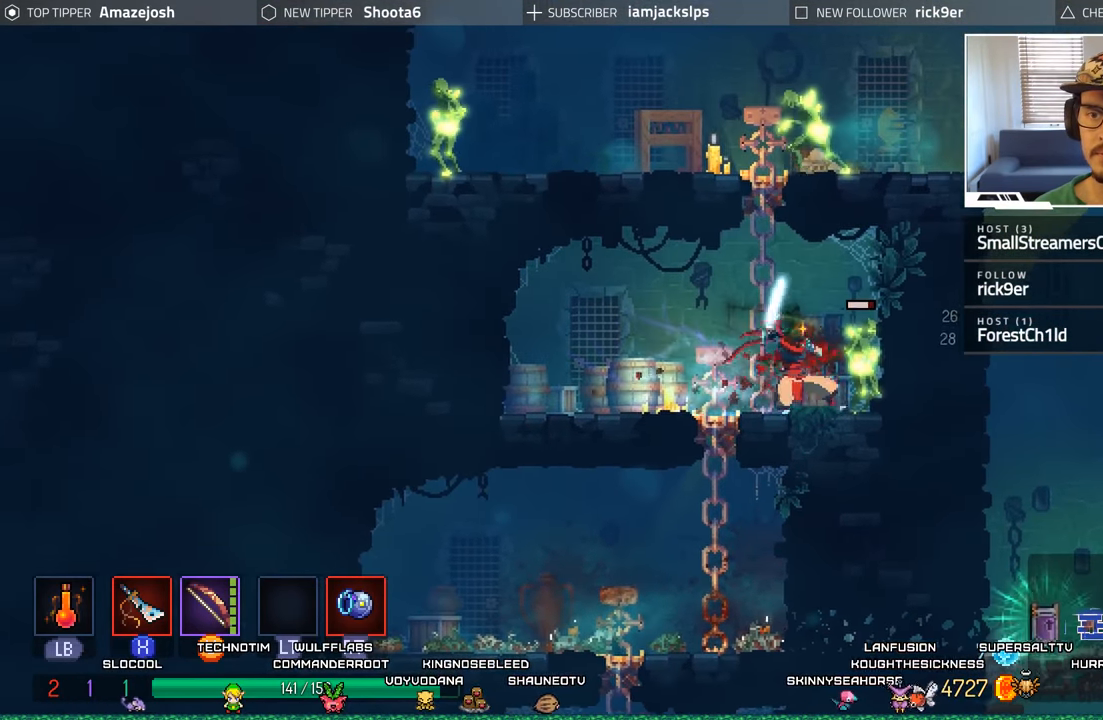
{"buttons": [], "left_stick": "center", "right_stick": "center", "events": [[34, "X", "up"], [134, "X", "down"], [217, "DPAD_RIGHT", "up"], [217, "X", "up"], [300, "X", "down"], [400, "X", "up"]]}
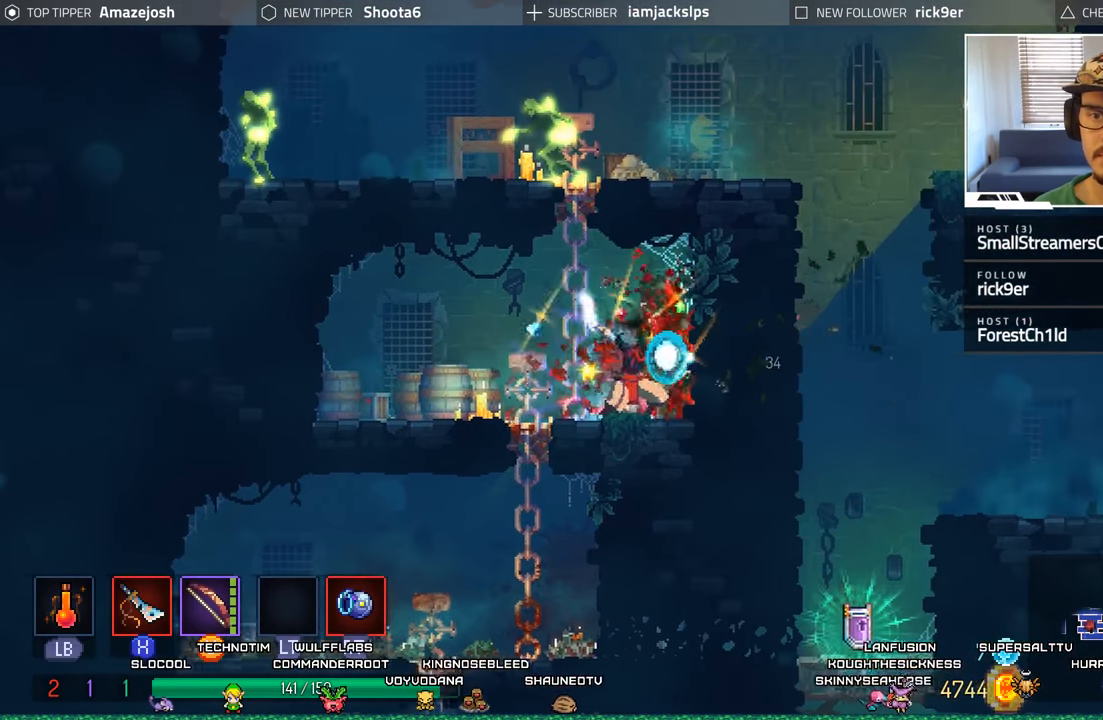
{"buttons": [], "left_stick": "center", "right_stick": "center", "events": [[84, "DPAD_LEFT", "down"], [300, "DPAD_LEFT", "up"], [367, "DPAD_RIGHT", "down"], [500, "DPAD_RIGHT", "up"]]}
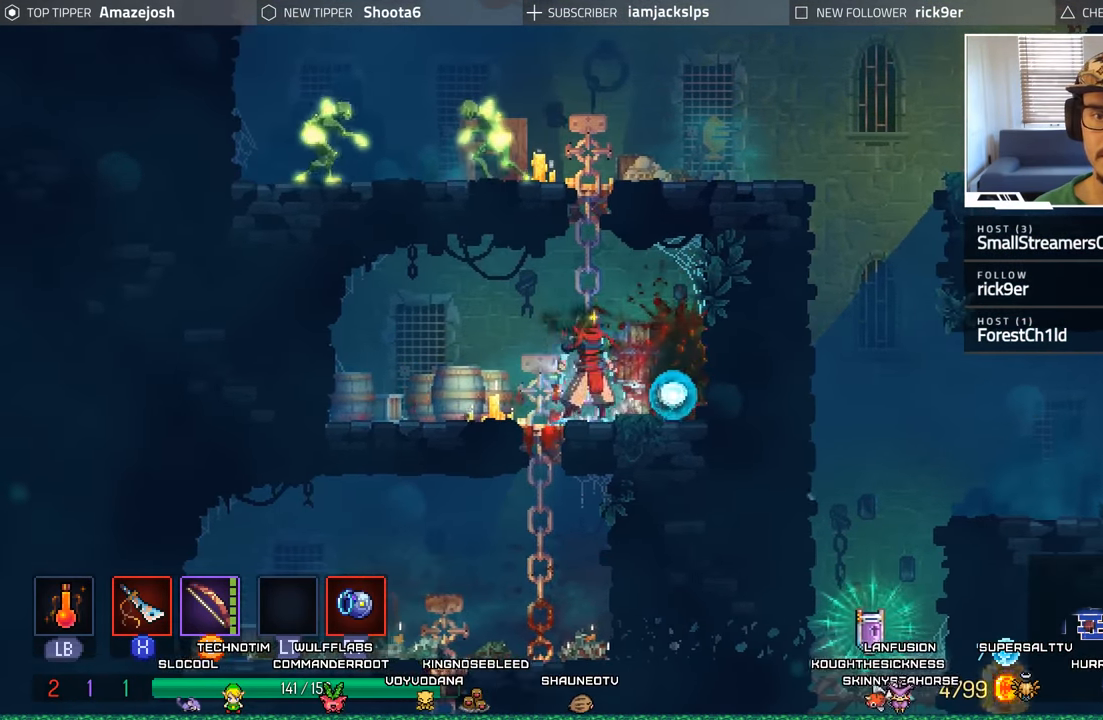
{"buttons": ["A", "DPAD_UP"], "left_stick": "center", "right_stick": "center", "events": [[84, "A", "down"], [84, "DPAD_LEFT", "down"], [133, "DPAD_UP", "down"], [183, "DPAD_LEFT", "up"], [216, "A", "up"], [283, "A", "down"], [400, "A", "up"], [483, "A", "down"]]}
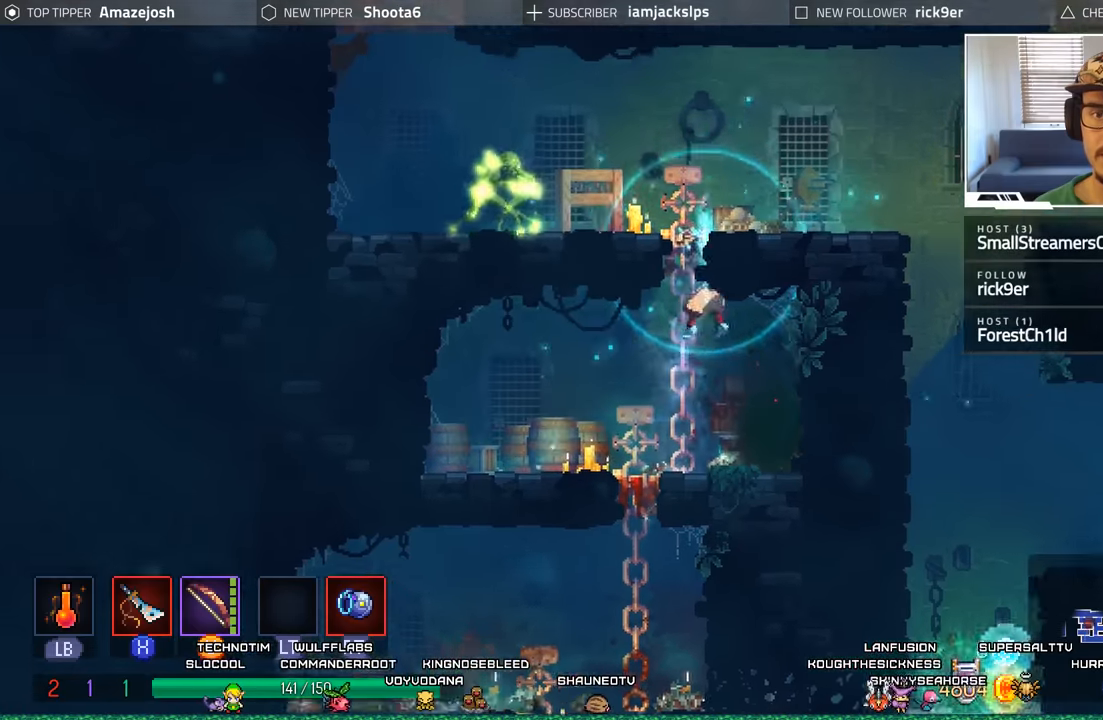
{"buttons": ["DPAD_LEFT"], "left_stick": "center", "right_stick": "center", "events": [[66, "DPAD_LEFT", "down"], [100, "A", "up"], [183, "DPAD_UP", "up"], [233, "X", "down"], [333, "X", "up"], [416, "X", "down"], [483, "X", "up"]]}
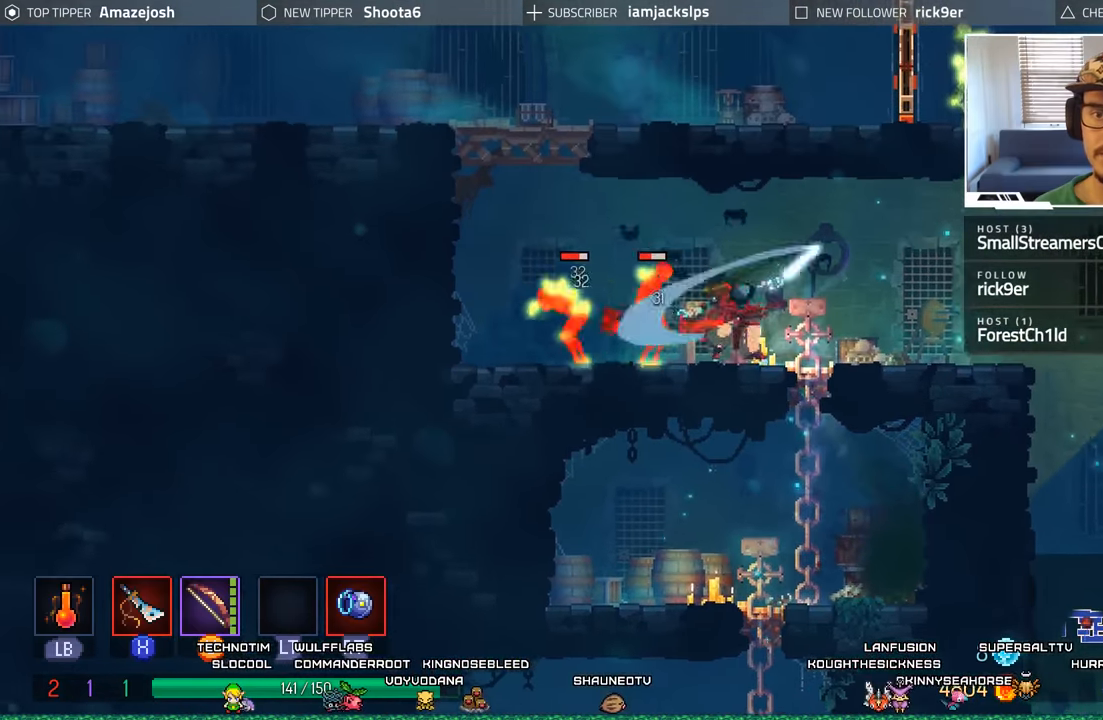
{"buttons": ["X", "DPAD_LEFT"], "left_stick": "center", "right_stick": "center", "events": [[100, "X", "down"], [183, "X", "up"], [283, "X", "down"], [366, "X", "up"], [466, "X", "down"]]}
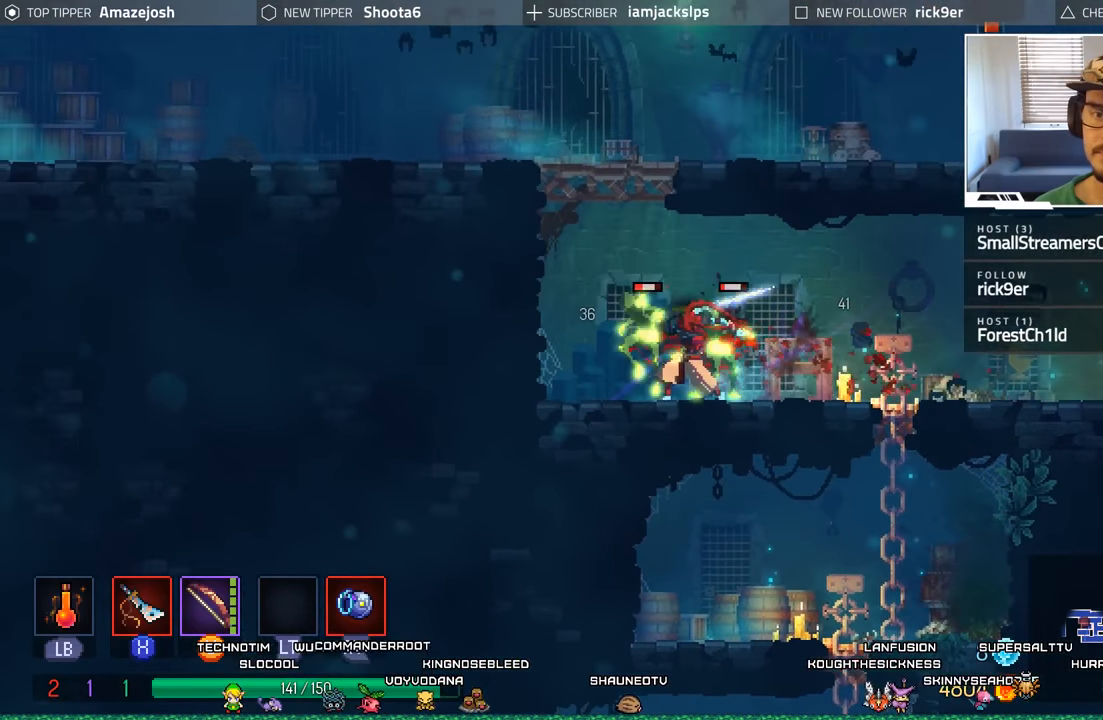
{"buttons": ["X", "DPAD_RIGHT"], "left_stick": "center", "right_stick": "center"}